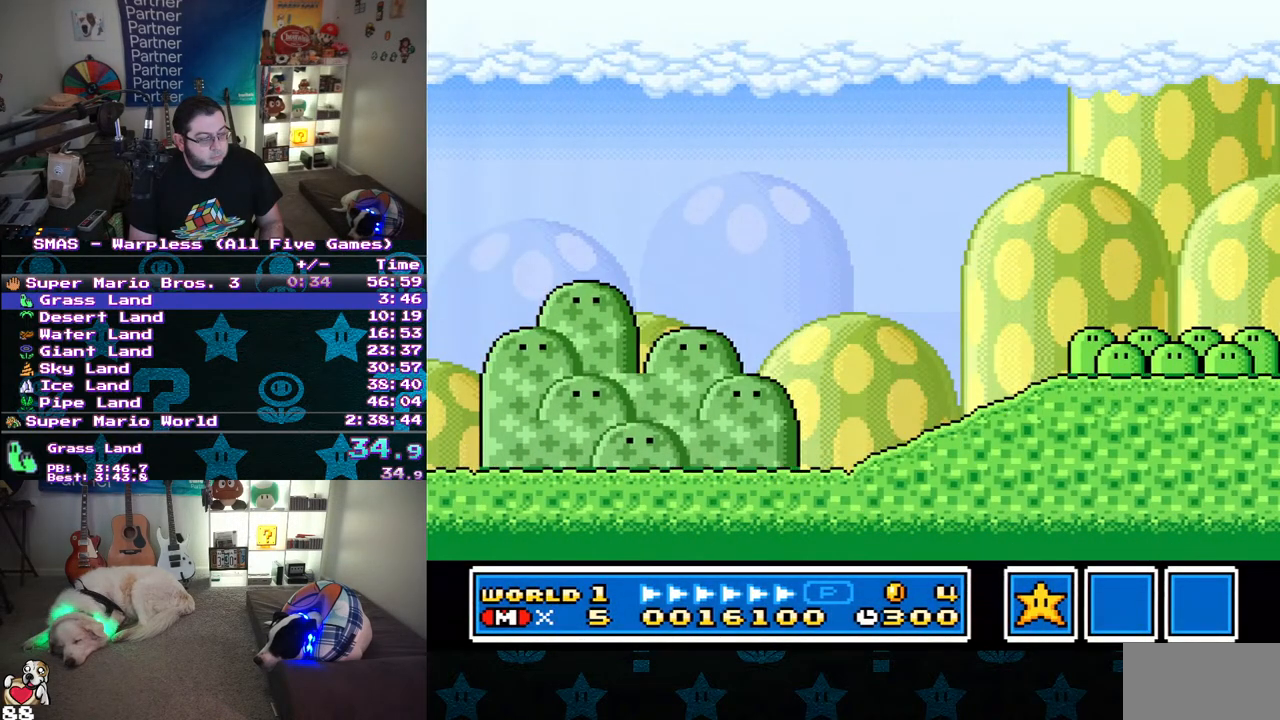
Gameplay with a controller (Nintendo layout); each line is a JSON object with the inputs held at the frame after it. "events" lists button and stick changes between this image and that frame as [ms after this image, input, new state], when the widget could be followed in between. Not read: L3 R3.
{"buttons": ["Y", "DPAD_RIGHT"], "events": []}
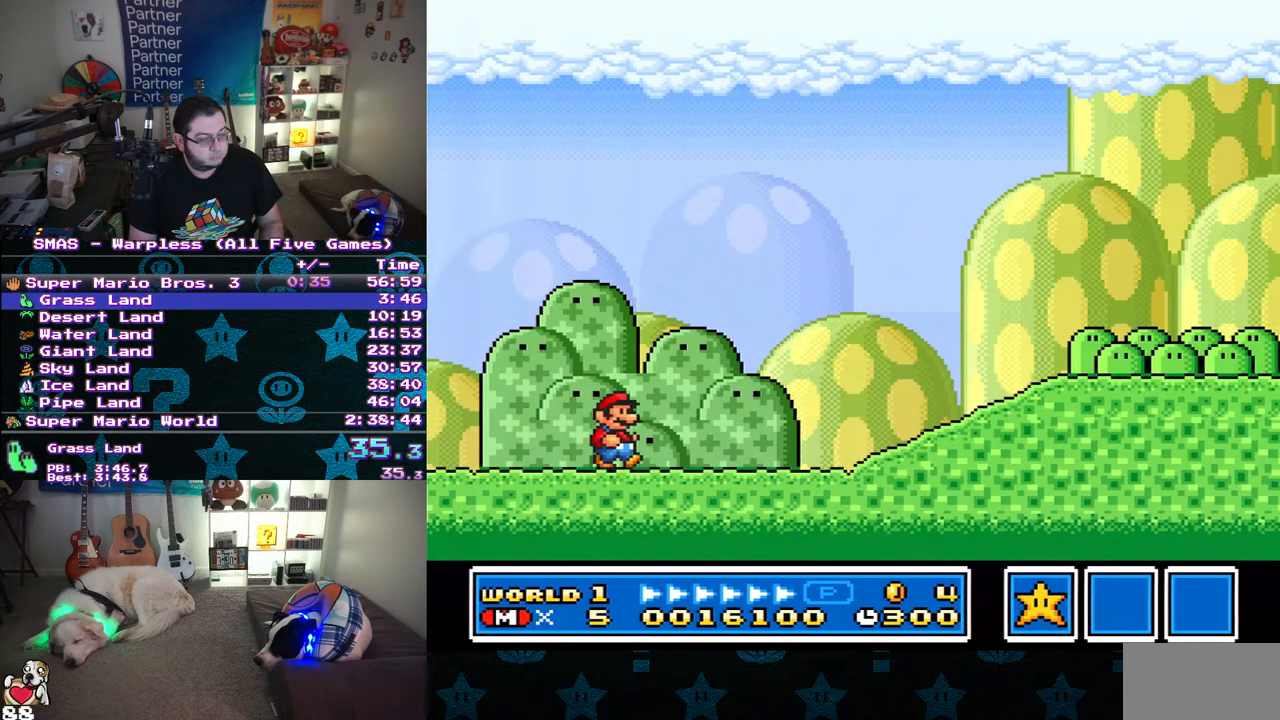
{"buttons": ["Y", "DPAD_RIGHT"], "events": []}
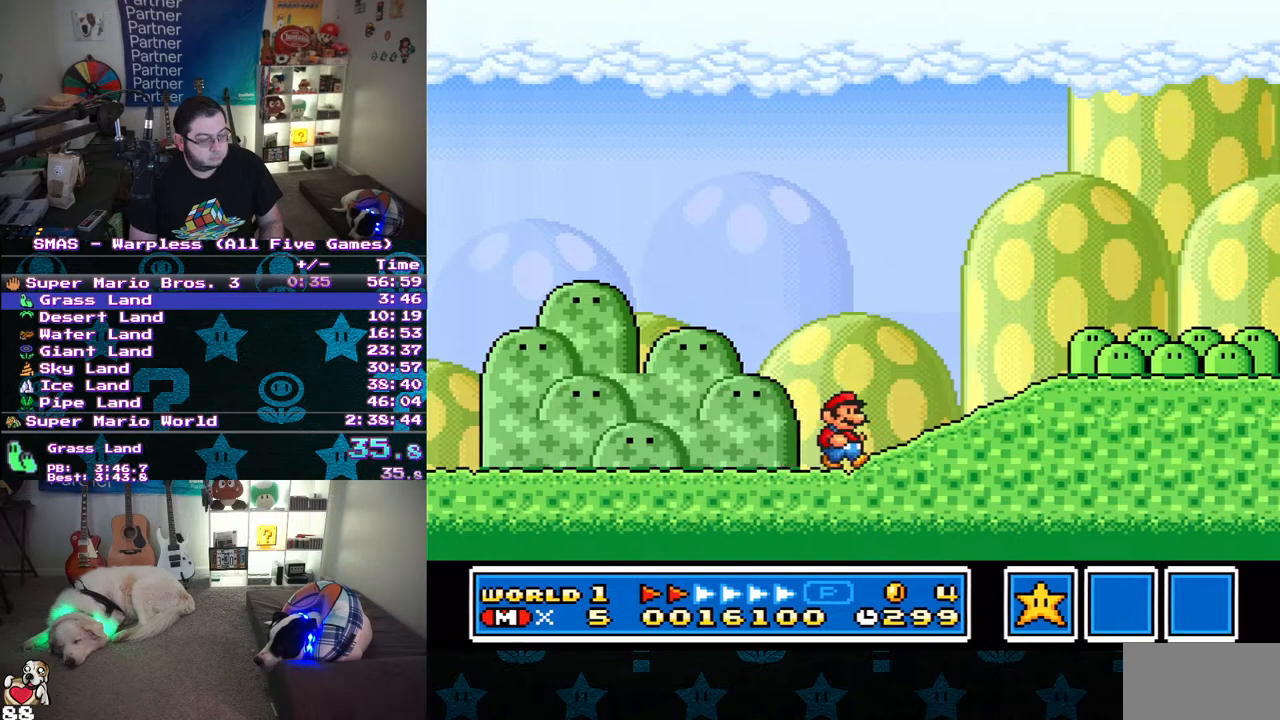
{"buttons": ["Y", "DPAD_RIGHT"], "events": [[67, "B", "down"], [200, "B", "up"]]}
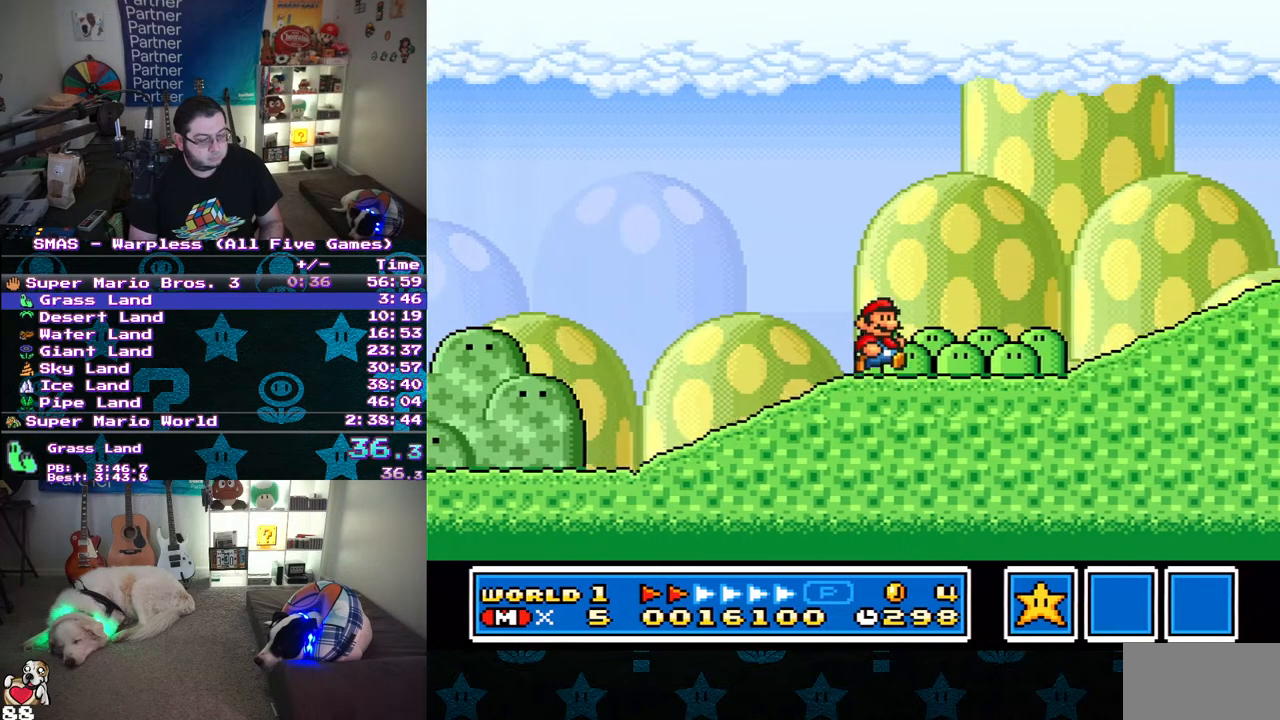
{"buttons": ["B", "Y", "DPAD_RIGHT"], "events": [[483, "B", "down"]]}
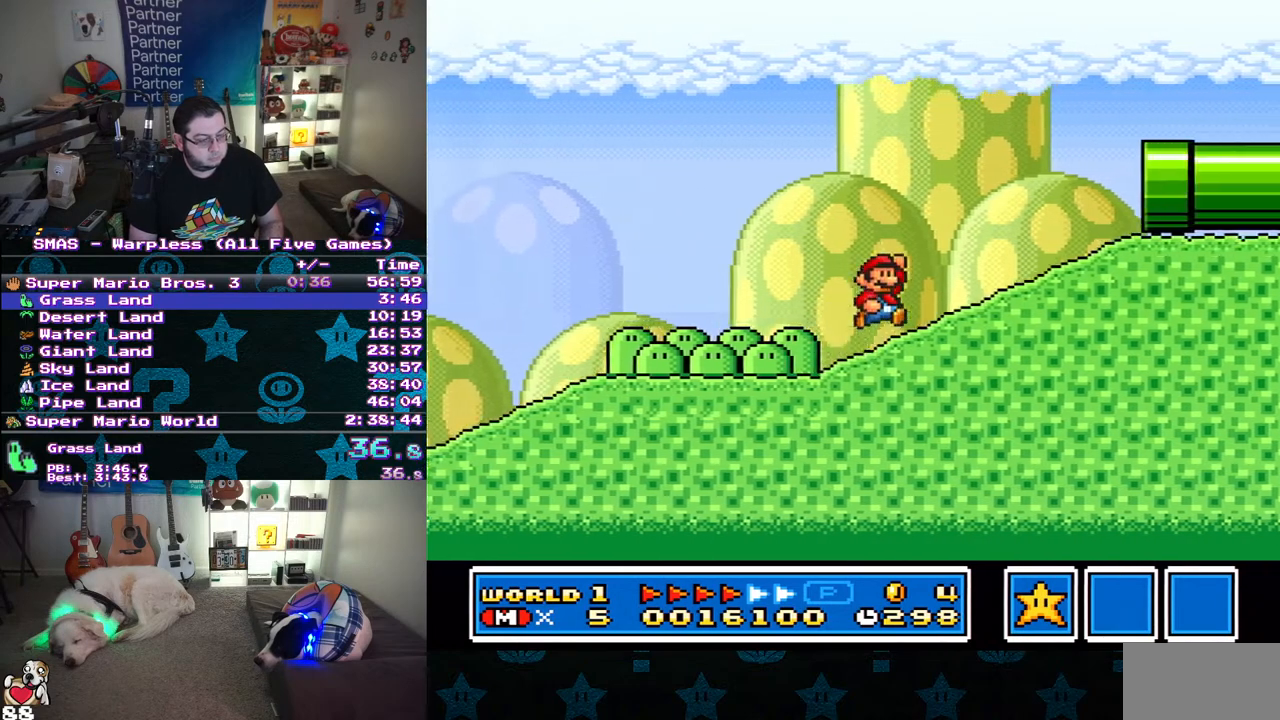
{"buttons": ["Y", "DPAD_RIGHT"], "events": [[383, "B", "up"]]}
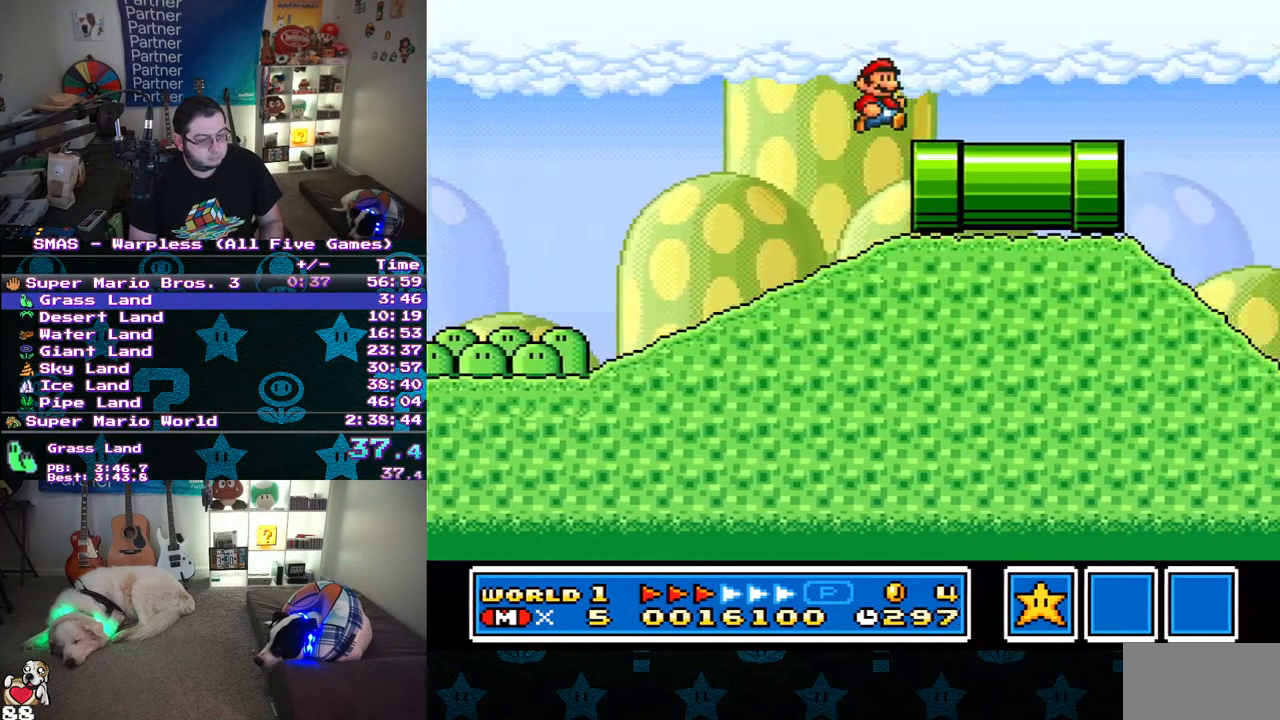
{"buttons": ["Y", "DPAD_RIGHT"], "events": []}
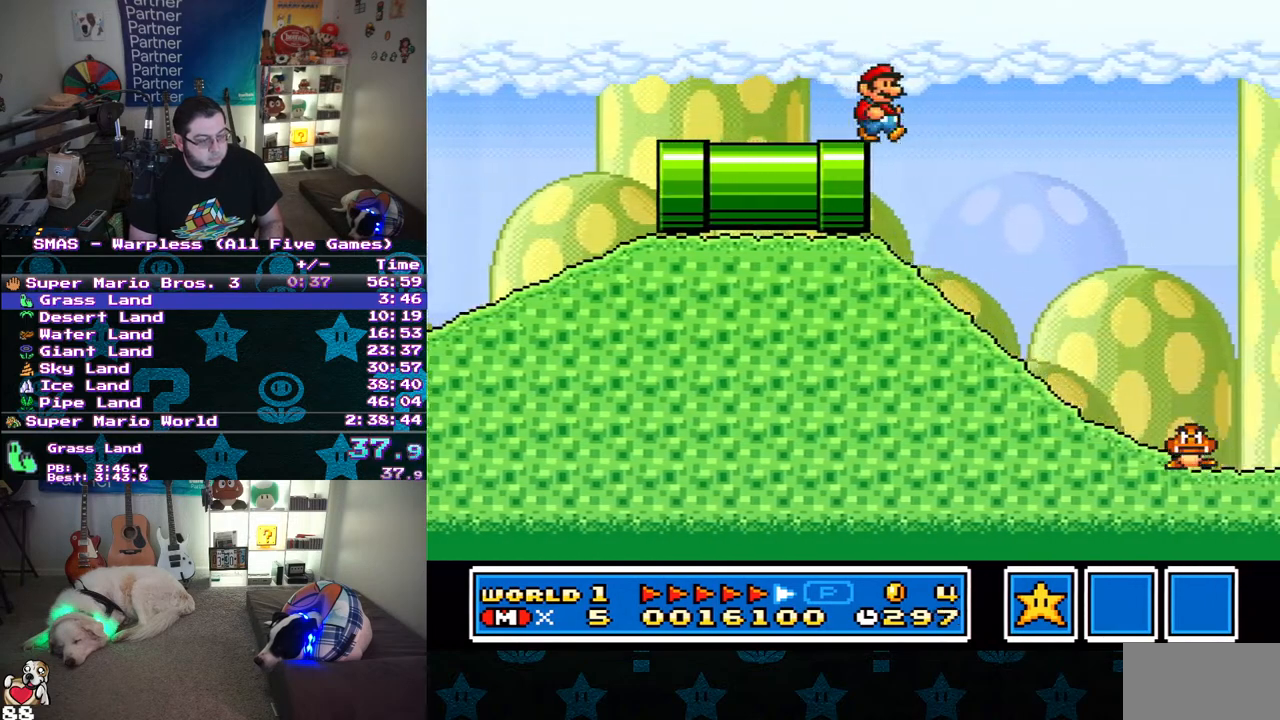
{"buttons": ["B", "Y", "DPAD_RIGHT"], "events": [[450, "B", "down"]]}
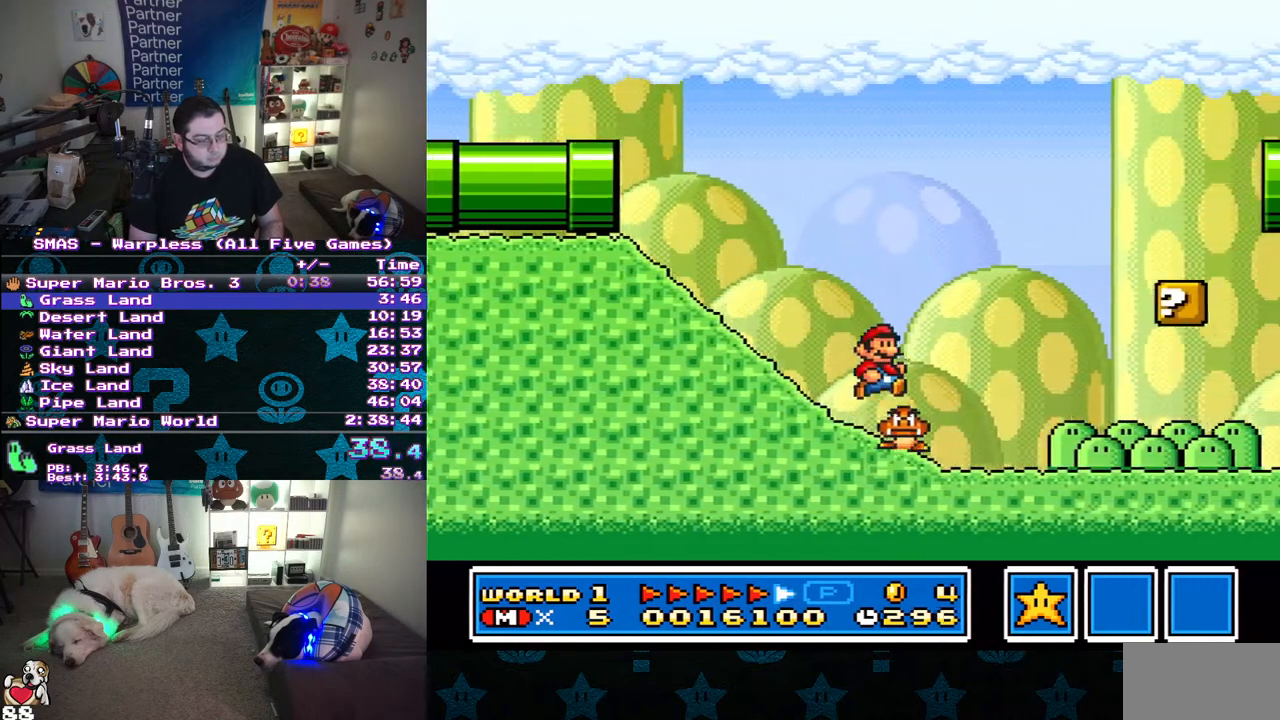
{"buttons": ["B", "Y", "DPAD_RIGHT"], "events": []}
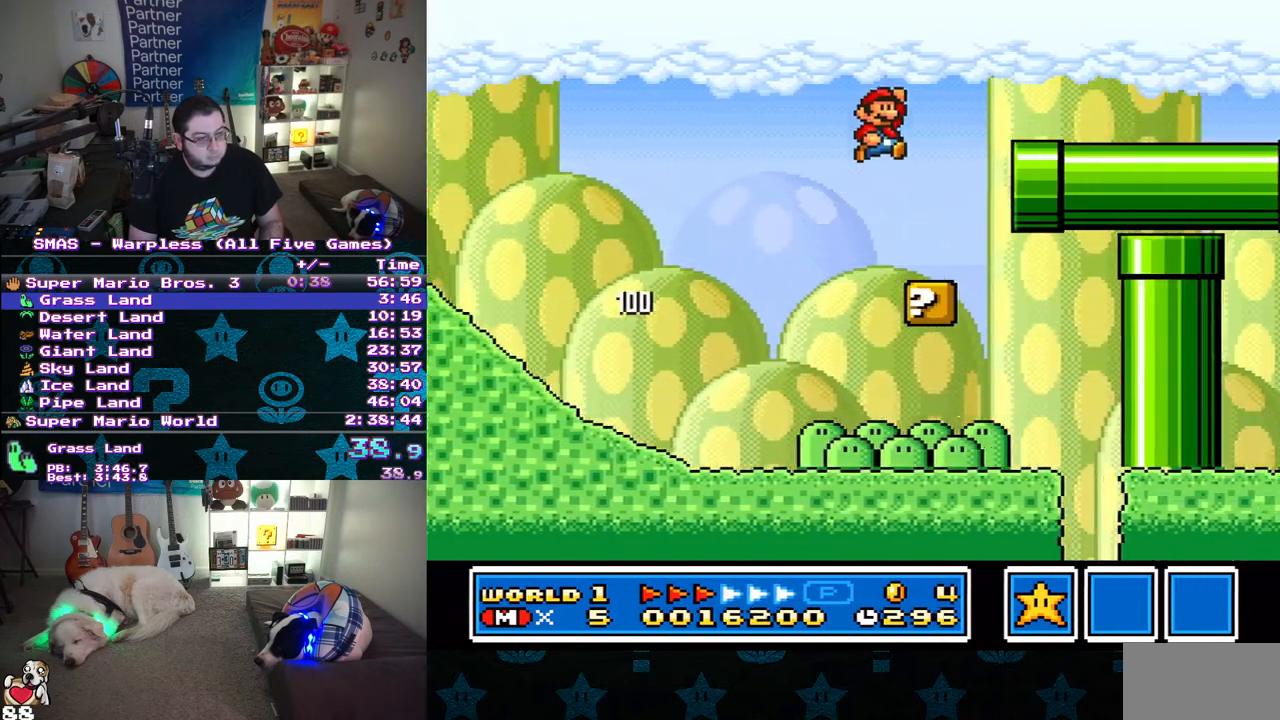
{"buttons": ["Y", "DPAD_RIGHT"], "events": [[117, "B", "up"]]}
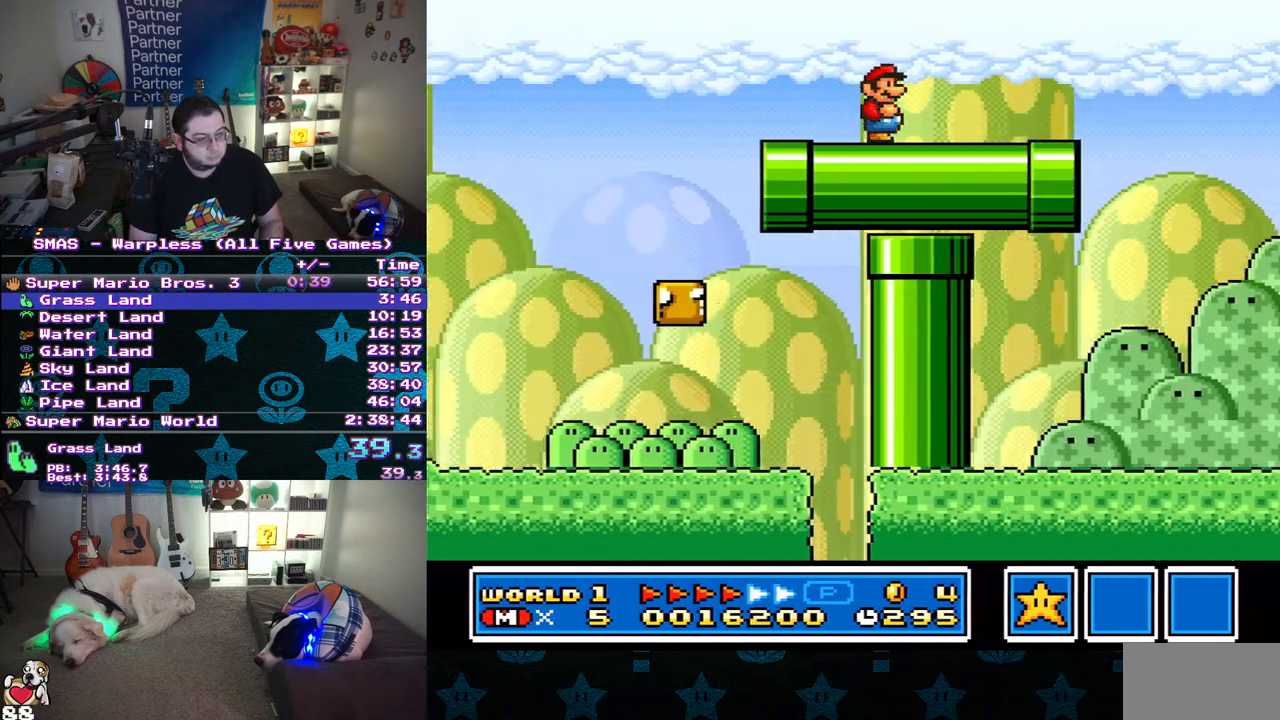
{"buttons": ["B", "Y", "DPAD_RIGHT"], "events": [[433, "B", "down"]]}
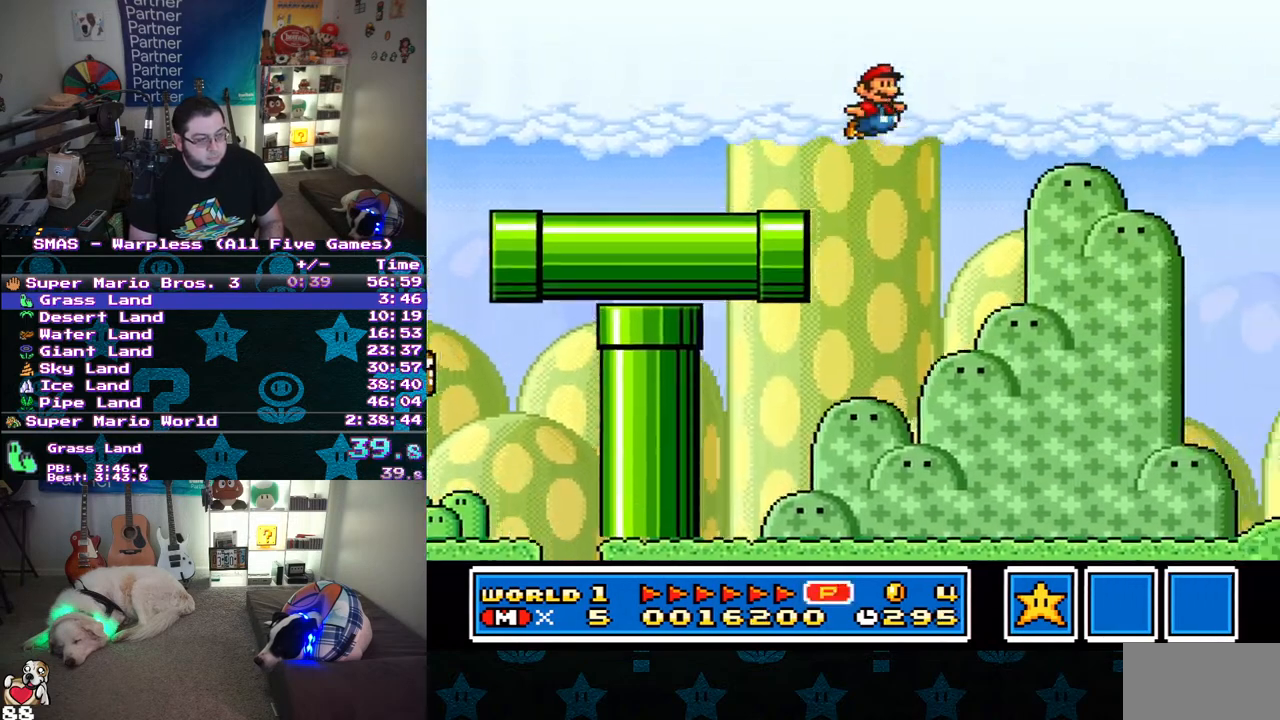
{"buttons": ["Y", "DPAD_RIGHT"], "events": [[150, "B", "up"], [167, "DPAD_RIGHT", "up"], [350, "DPAD_RIGHT", "down"]]}
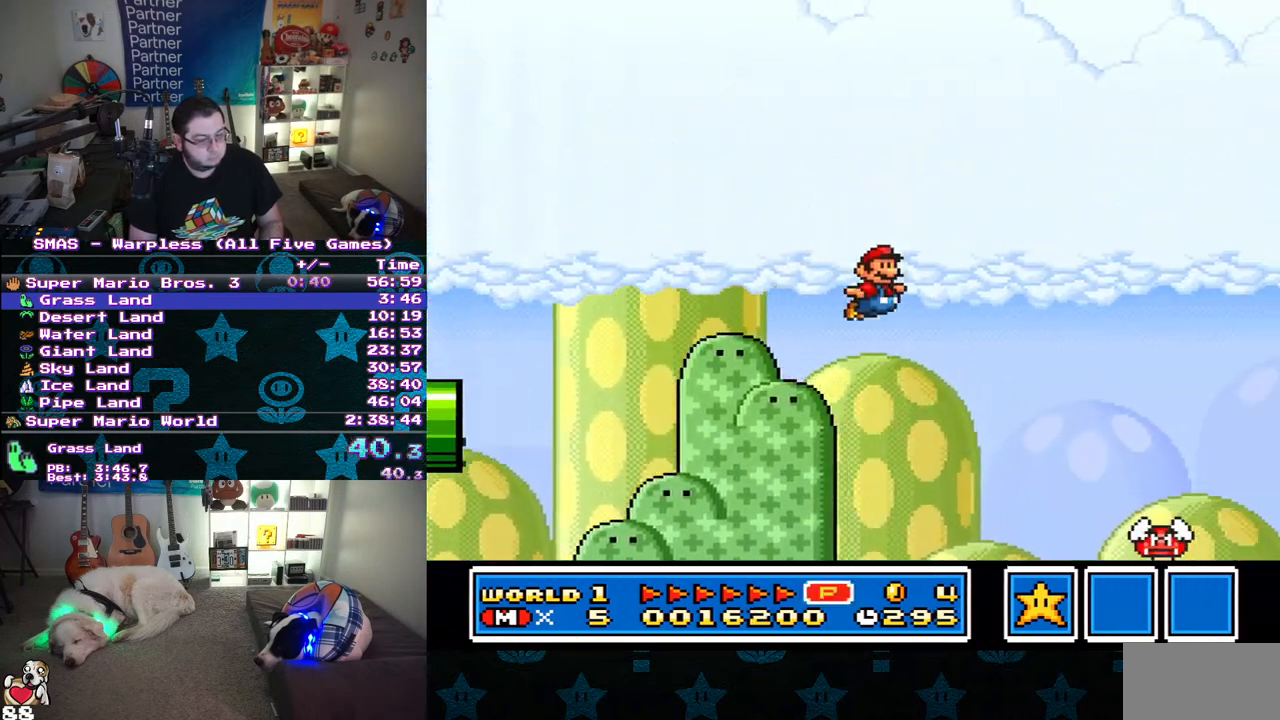
{"buttons": ["B", "Y", "DPAD_RIGHT"], "events": [[133, "B", "down"]]}
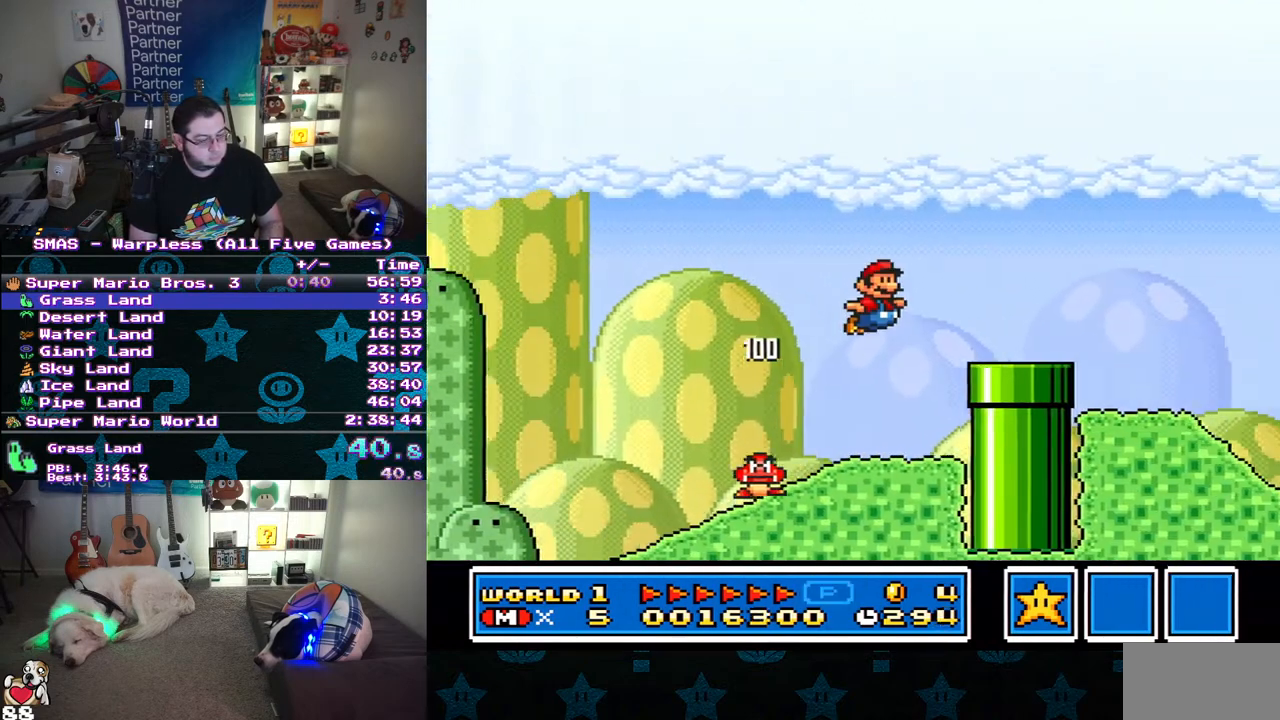
{"buttons": ["Y", "DPAD_RIGHT"], "events": [[33, "B", "up"]]}
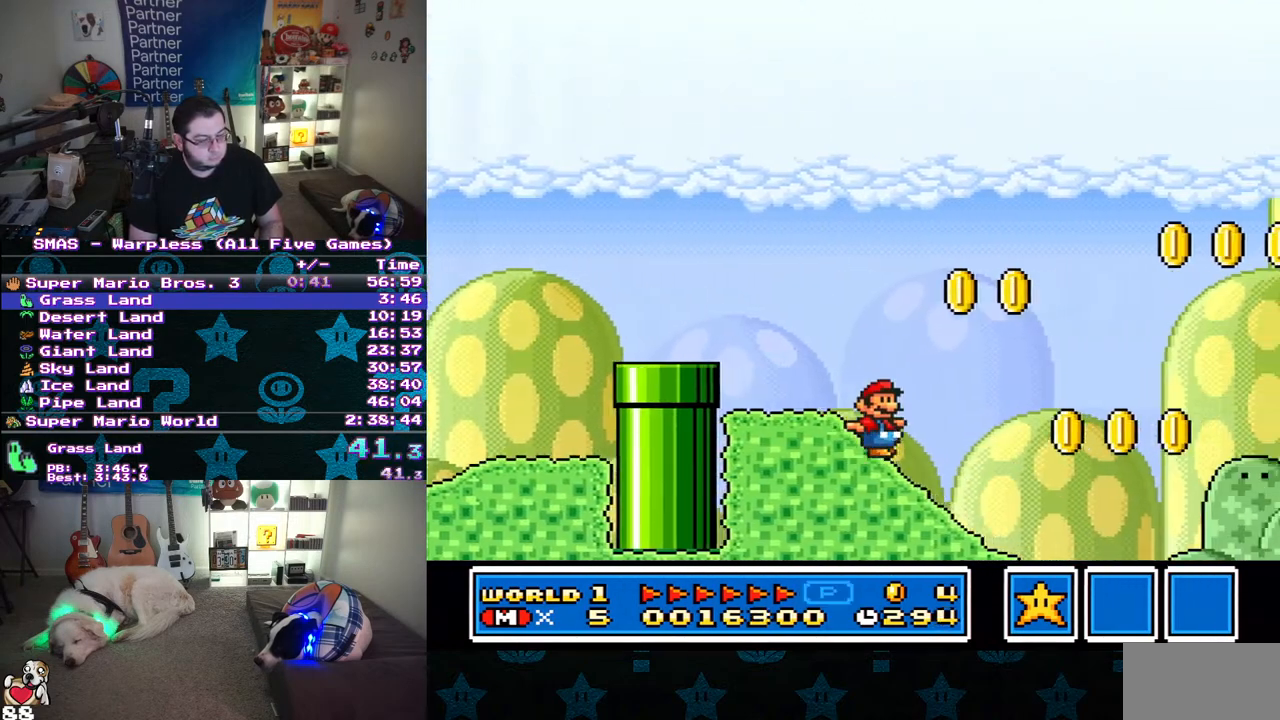
{"buttons": ["Y", "DPAD_RIGHT"], "events": [[400, "B", "down"], [467, "B", "up"]]}
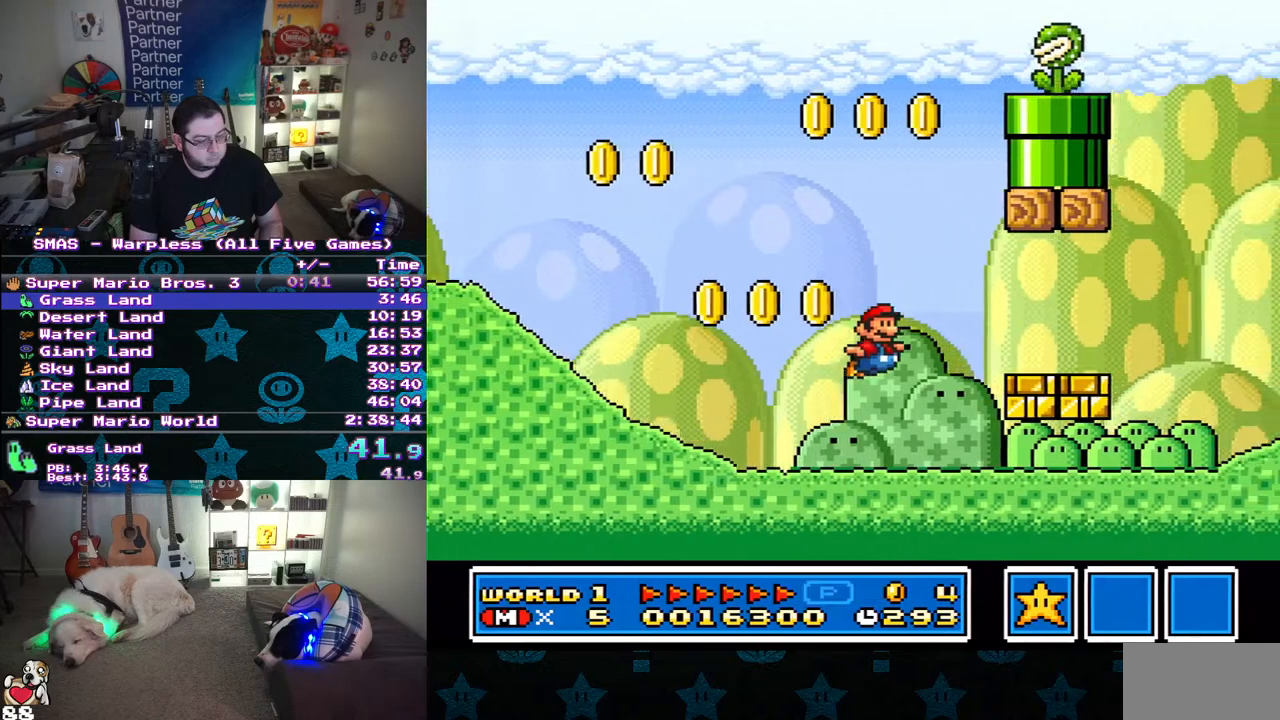
{"buttons": ["B", "Y", "DPAD_RIGHT"], "events": [[317, "B", "down"]]}
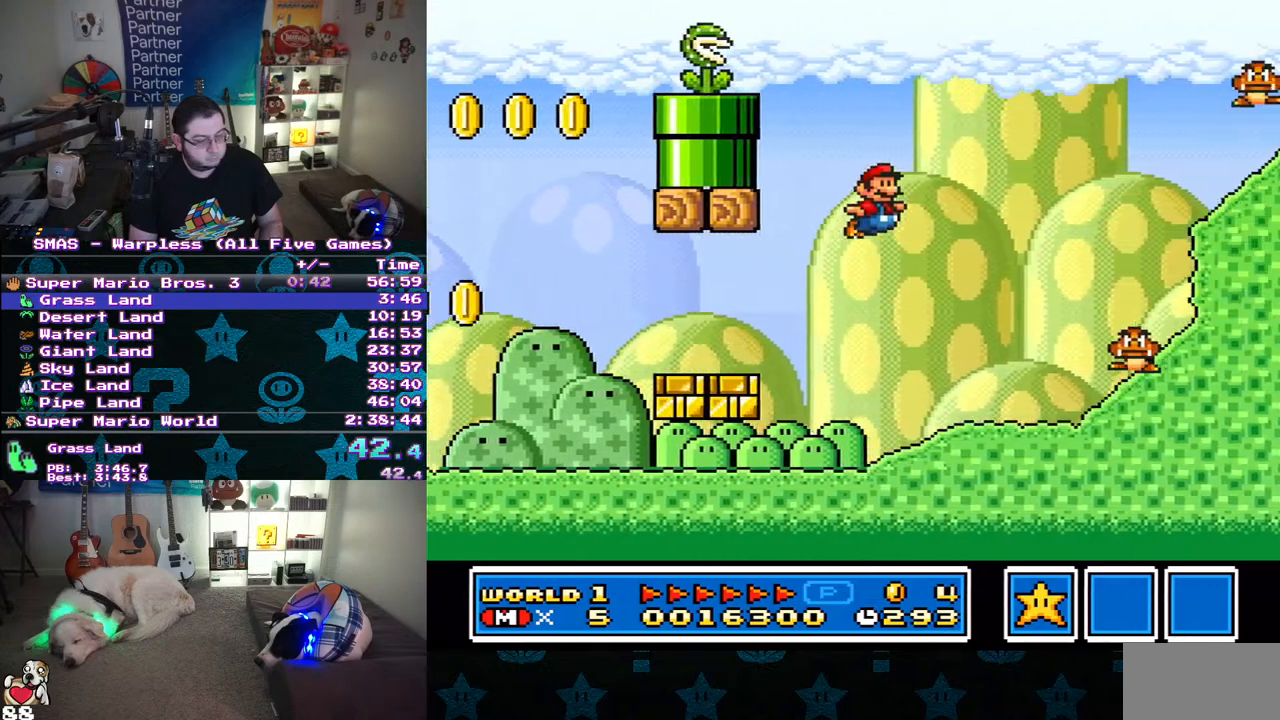
{"buttons": ["Y", "DPAD_RIGHT"], "events": [[467, "B", "up"]]}
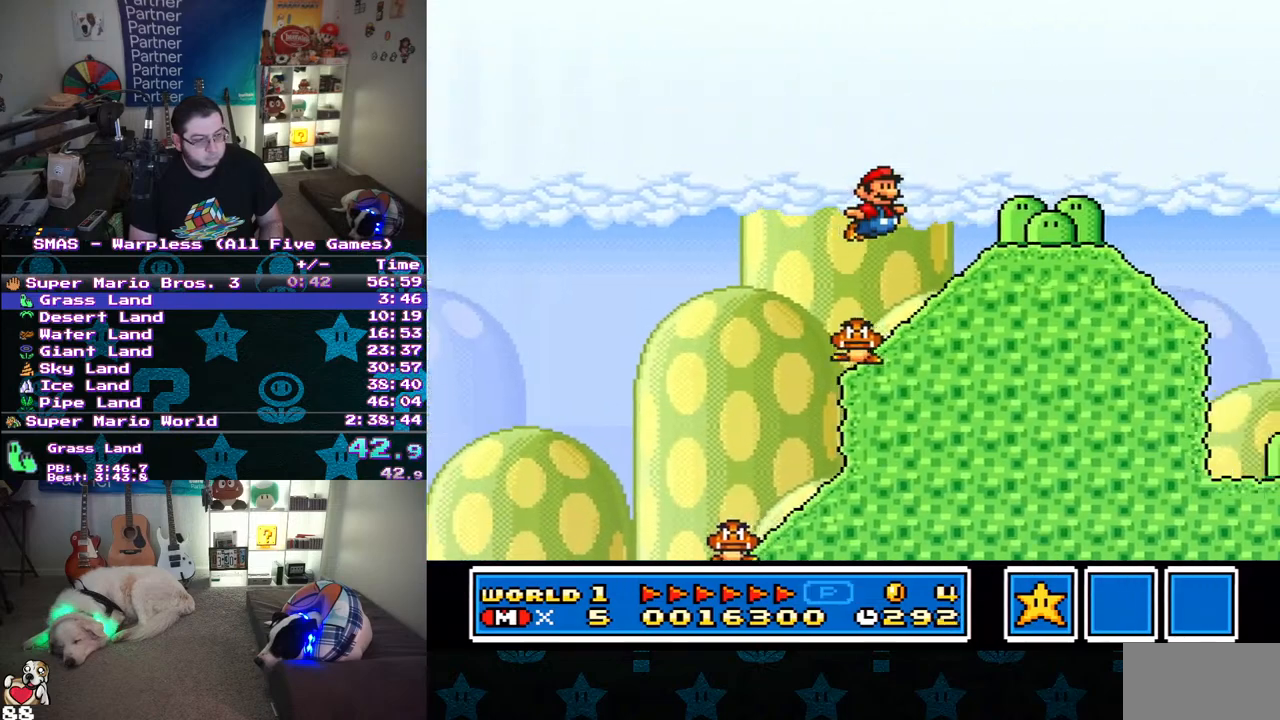
{"buttons": ["B", "Y", "DPAD_RIGHT"], "events": [[350, "B", "down"]]}
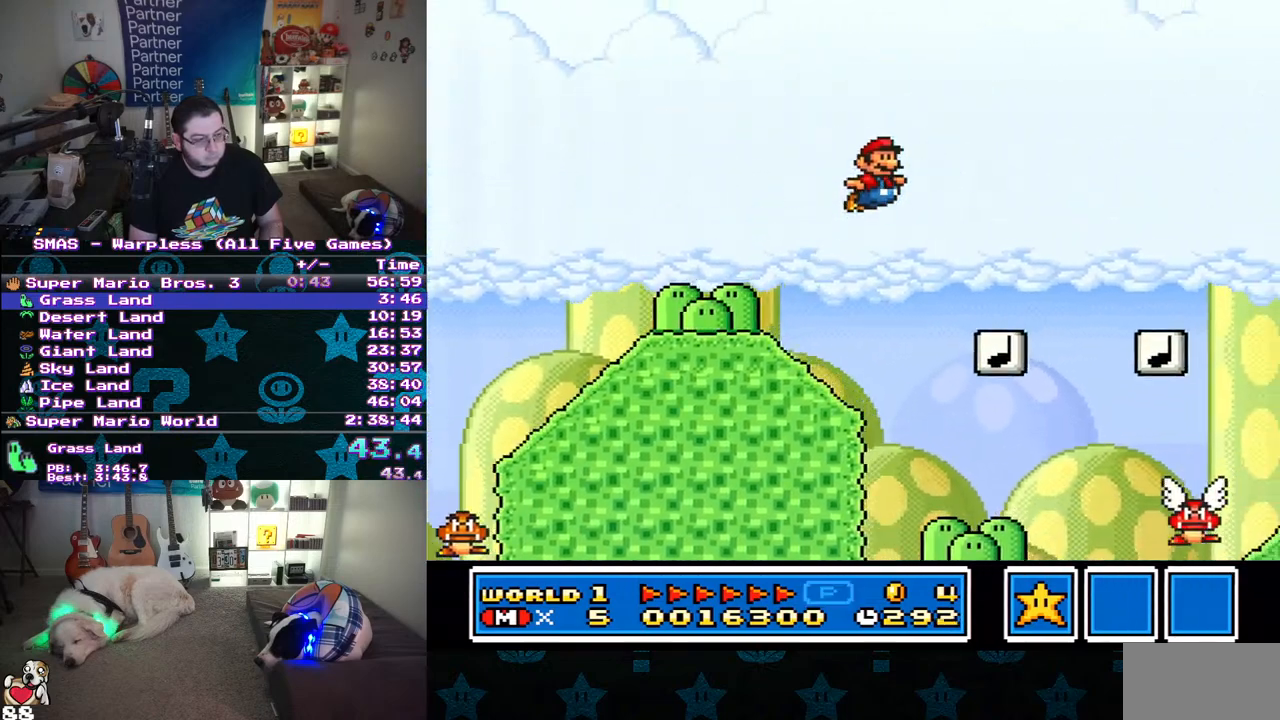
{"buttons": ["Y", "DPAD_RIGHT"], "events": [[100, "B", "up"]]}
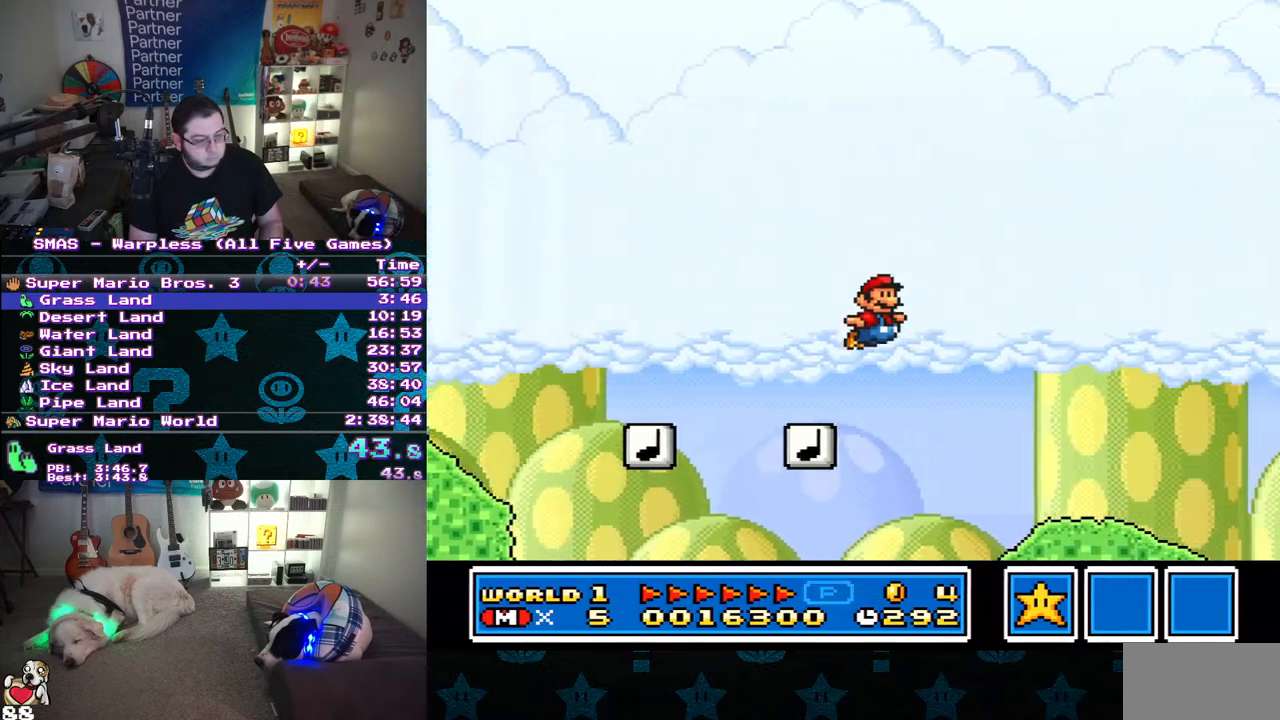
{"buttons": ["B", "Y", "DPAD_RIGHT"], "events": [[367, "B", "down"]]}
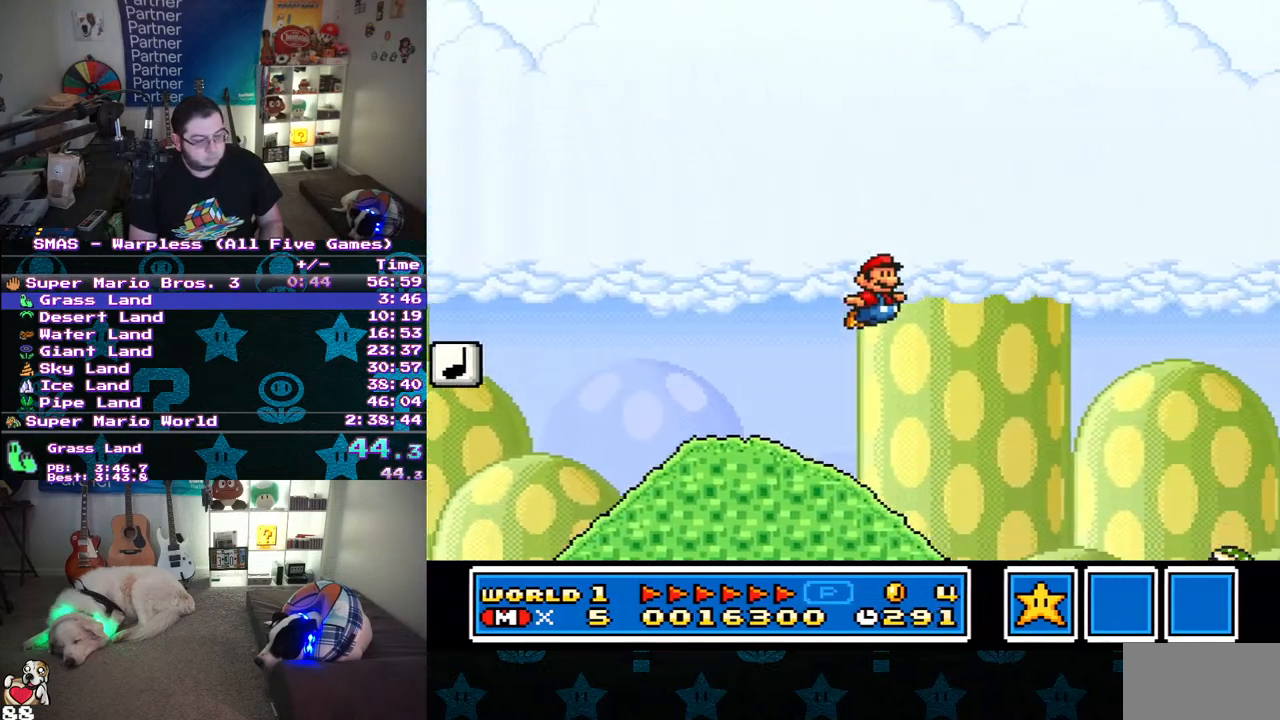
{"buttons": ["B", "Y", "DPAD_RIGHT"], "events": []}
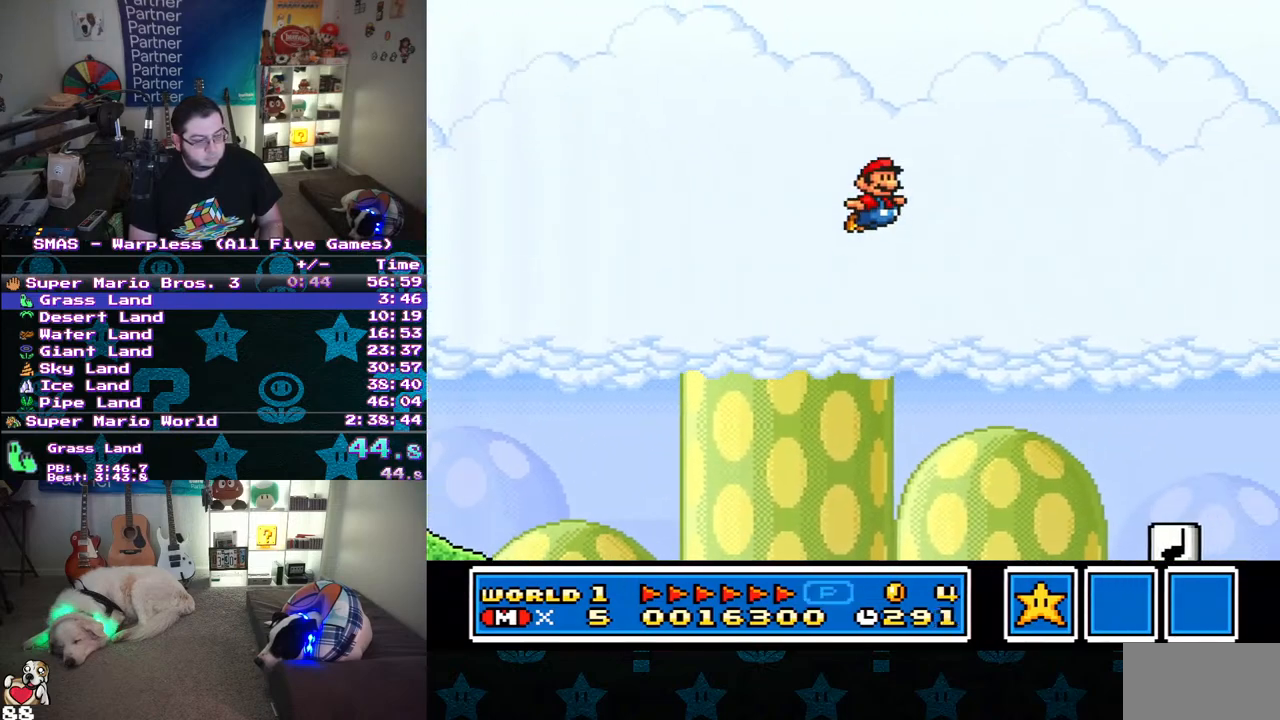
{"buttons": ["Y", "DPAD_RIGHT"], "events": [[367, "B", "up"]]}
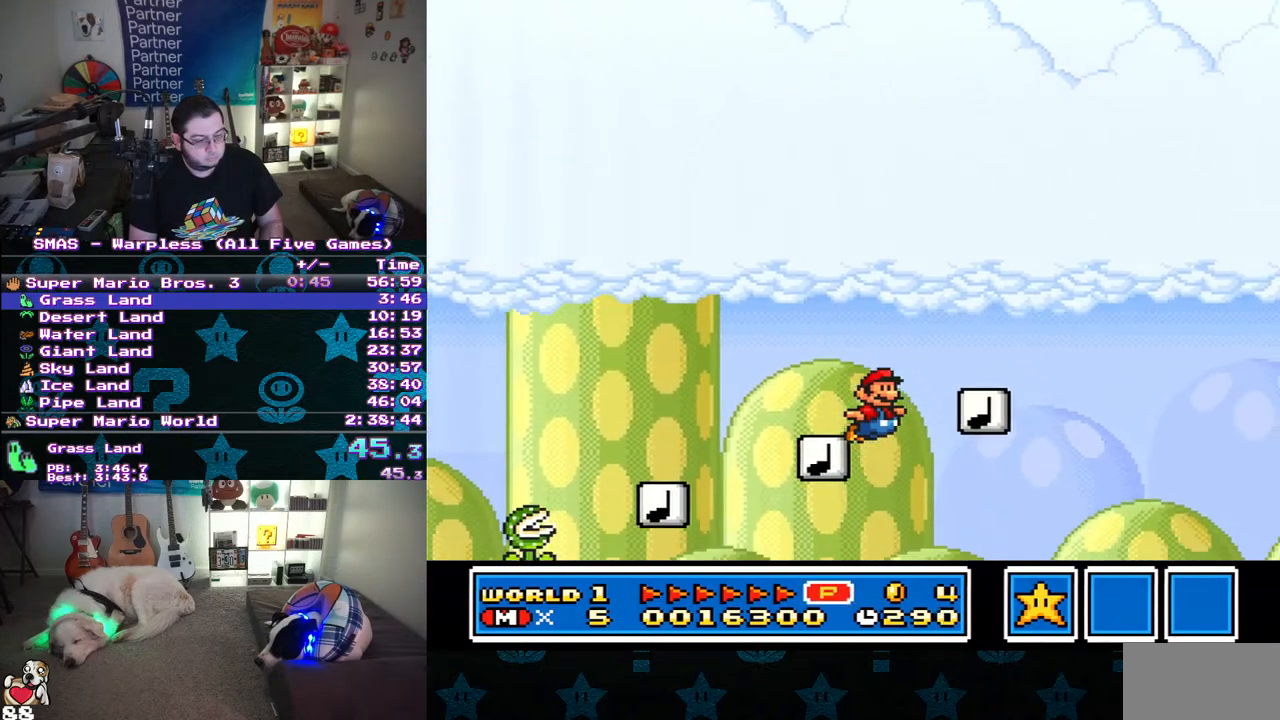
{"buttons": ["B", "Y", "DPAD_RIGHT"], "events": [[267, "B", "down"]]}
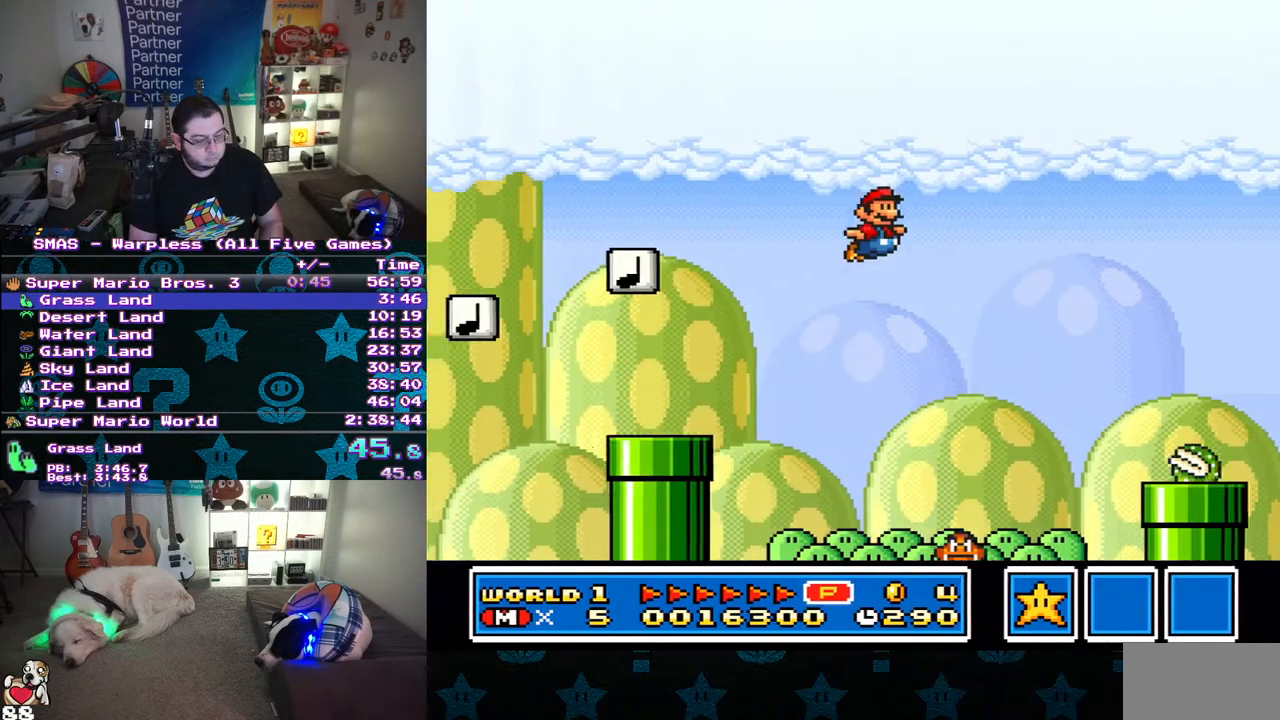
{"buttons": ["Y", "DPAD_RIGHT"], "events": [[217, "B", "up"]]}
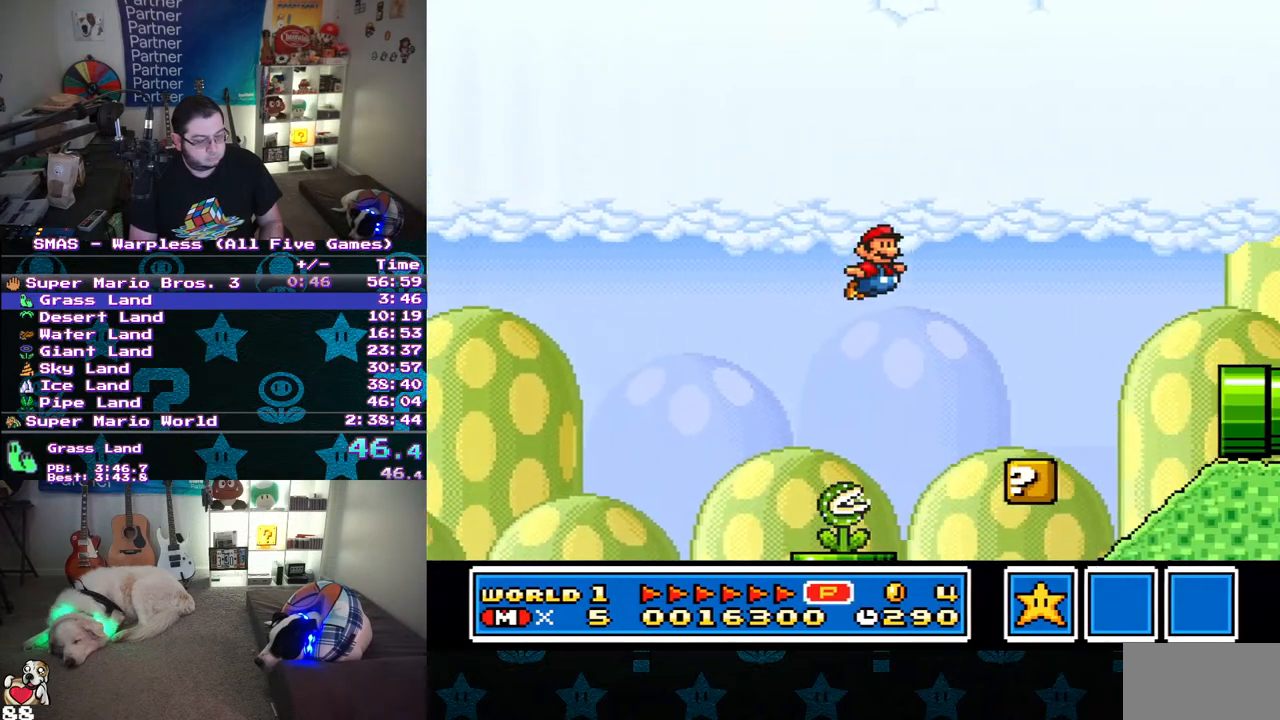
{"buttons": ["Y", "DPAD_RIGHT"], "events": [[317, "B", "down"], [483, "B", "up"]]}
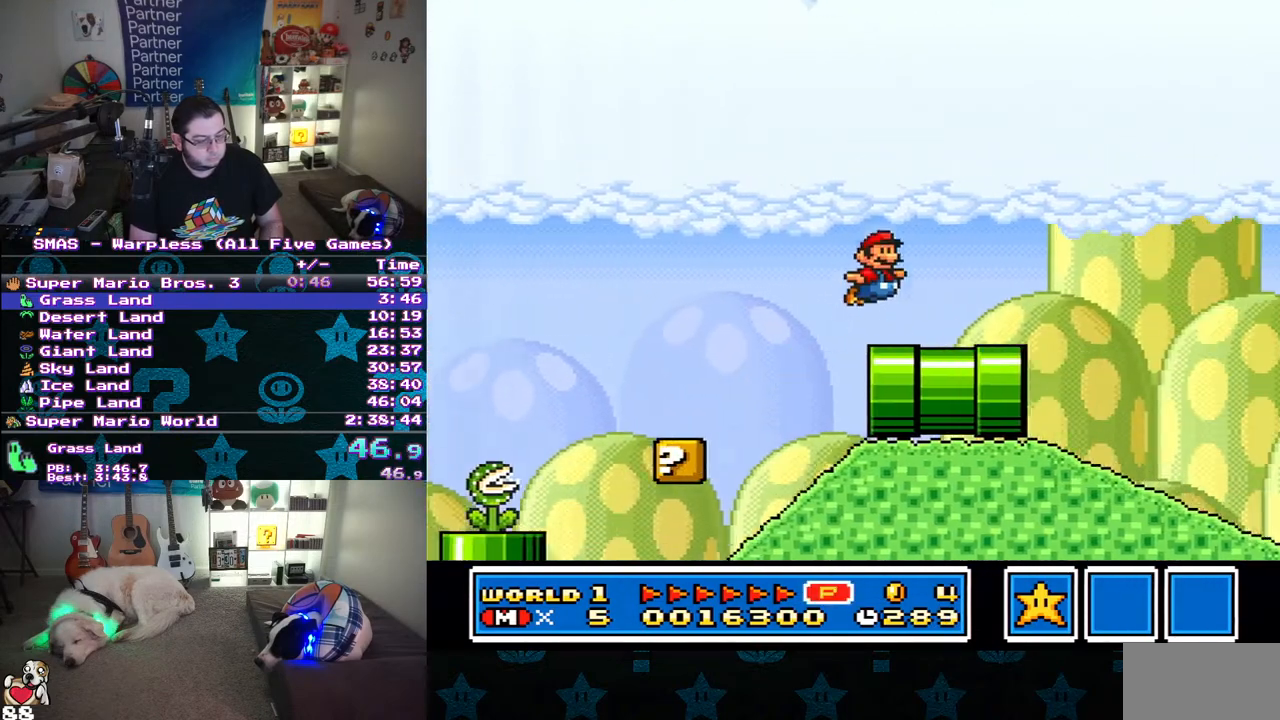
{"buttons": ["Y", "DPAD_RIGHT"], "events": []}
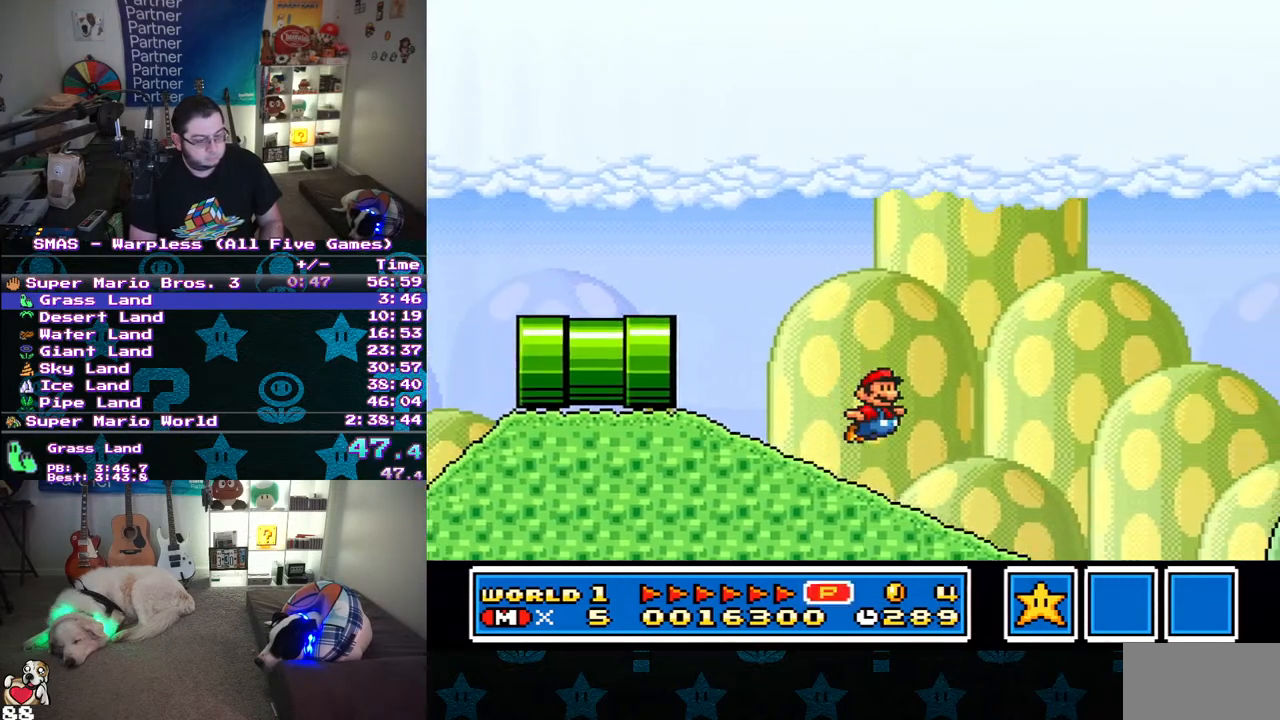
{"buttons": ["Y", "DPAD_RIGHT"], "events": []}
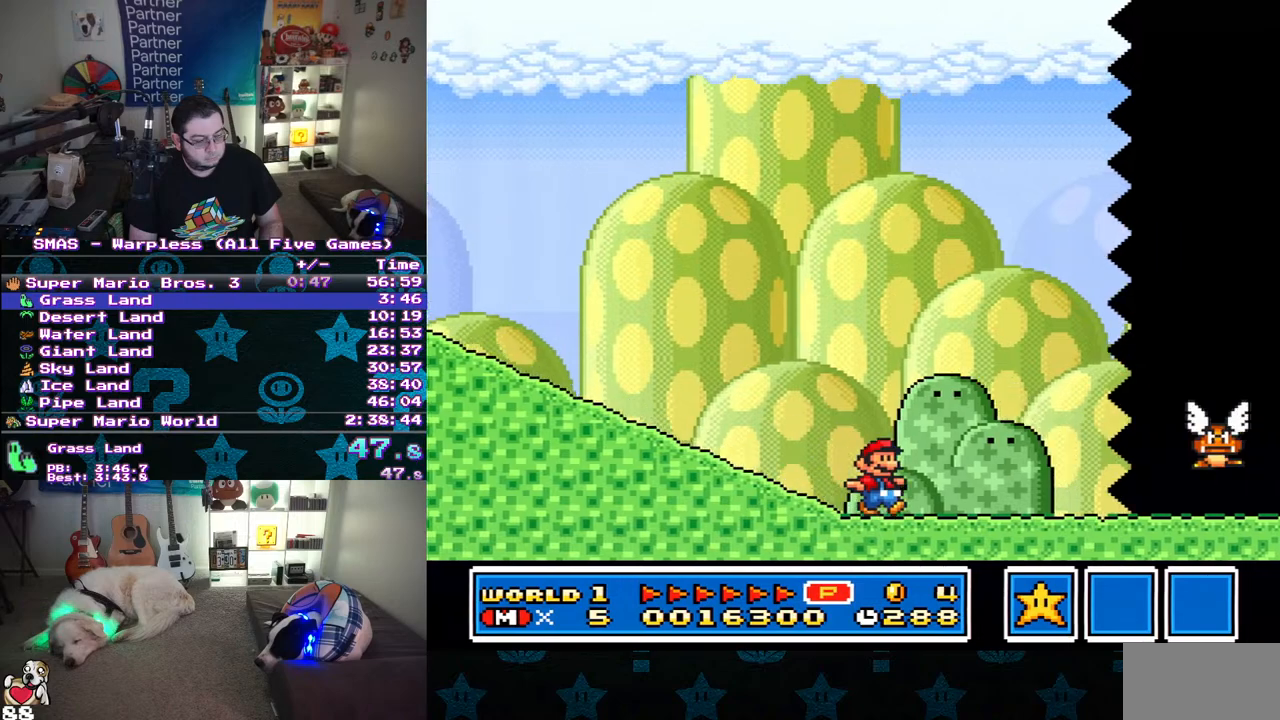
{"buttons": ["Y", "DPAD_RIGHT"], "events": []}
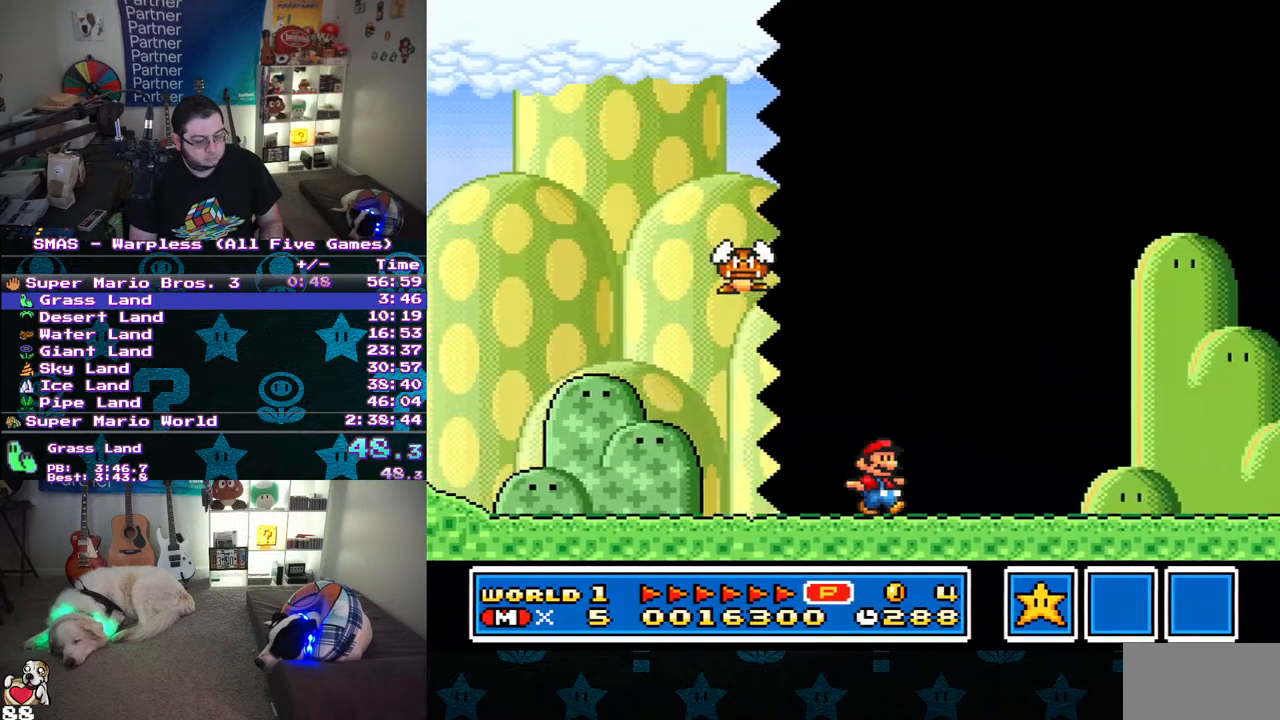
{"buttons": ["Y", "DPAD_RIGHT"], "events": []}
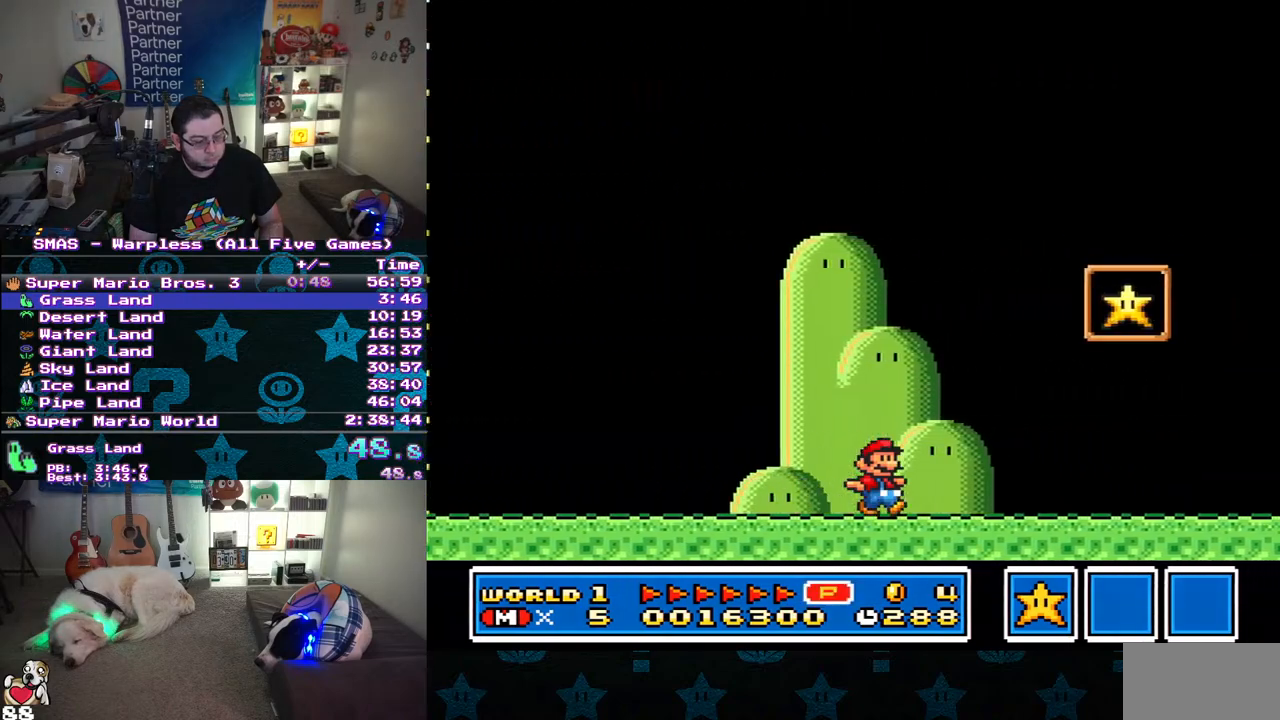
{"buttons": ["B", "Y"], "events": [[100, "DPAD_UP", "down"], [133, "DPAD_LEFT", "down"], [133, "DPAD_RIGHT", "up"], [150, "DPAD_UP", "up"], [333, "B", "down"], [417, "DPAD_LEFT", "up"]]}
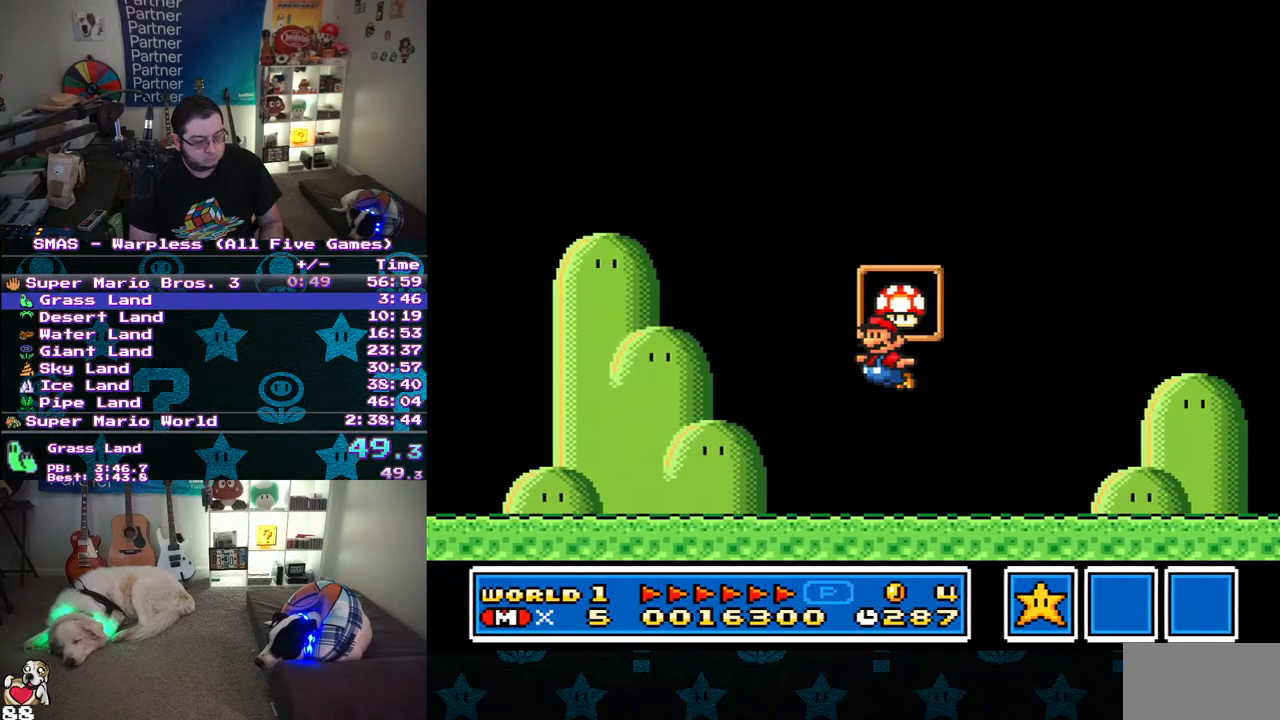
{"buttons": [], "events": [[300, "B", "up"], [350, "Y", "up"]]}